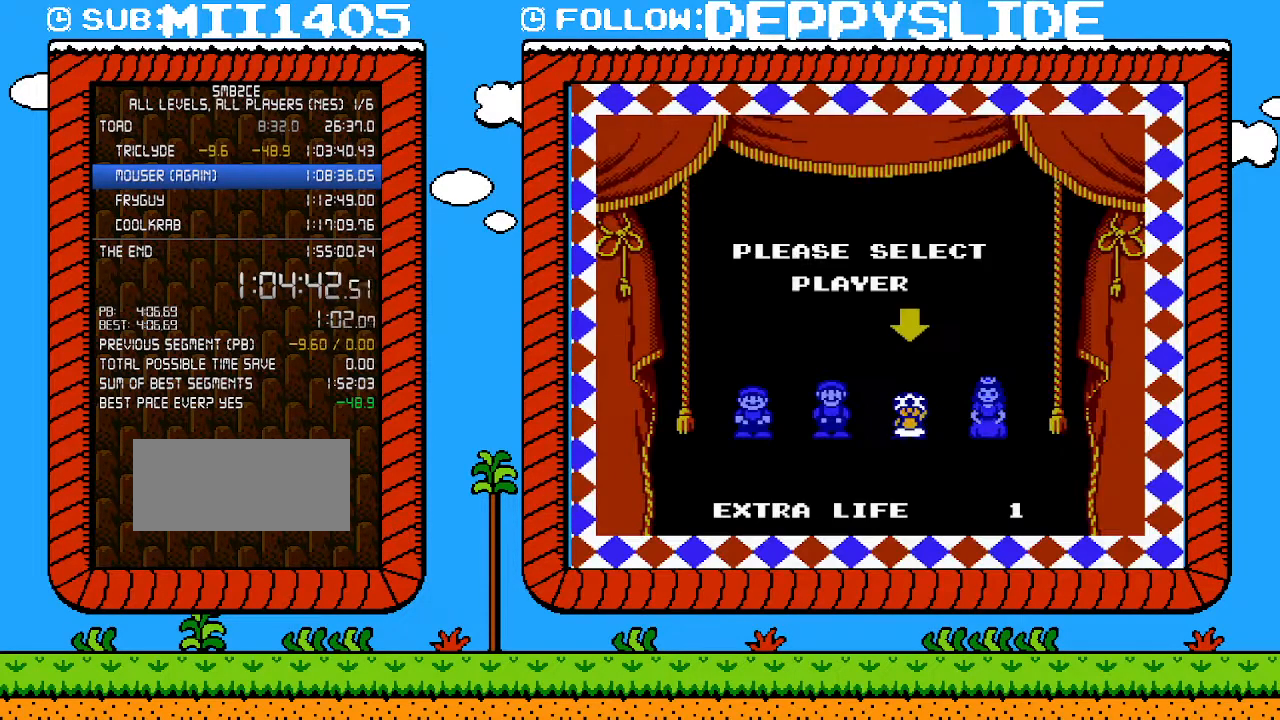
Gameplay with a controller (Nintendo layout); each line is a JSON object with the inputs held at the frame after it. "events" lists button and stick changes between this image and that frame as [ms after this image, input, new state], when the widget could be followed in between. Not read: L3 R3.
{"buttons": [], "events": [[17, "A", "down"], [50, "A", "up"], [150, "A", "down"], [217, "A", "up"], [283, "A", "down"], [333, "A", "up"], [433, "A", "down"], [500, "A", "up"]]}
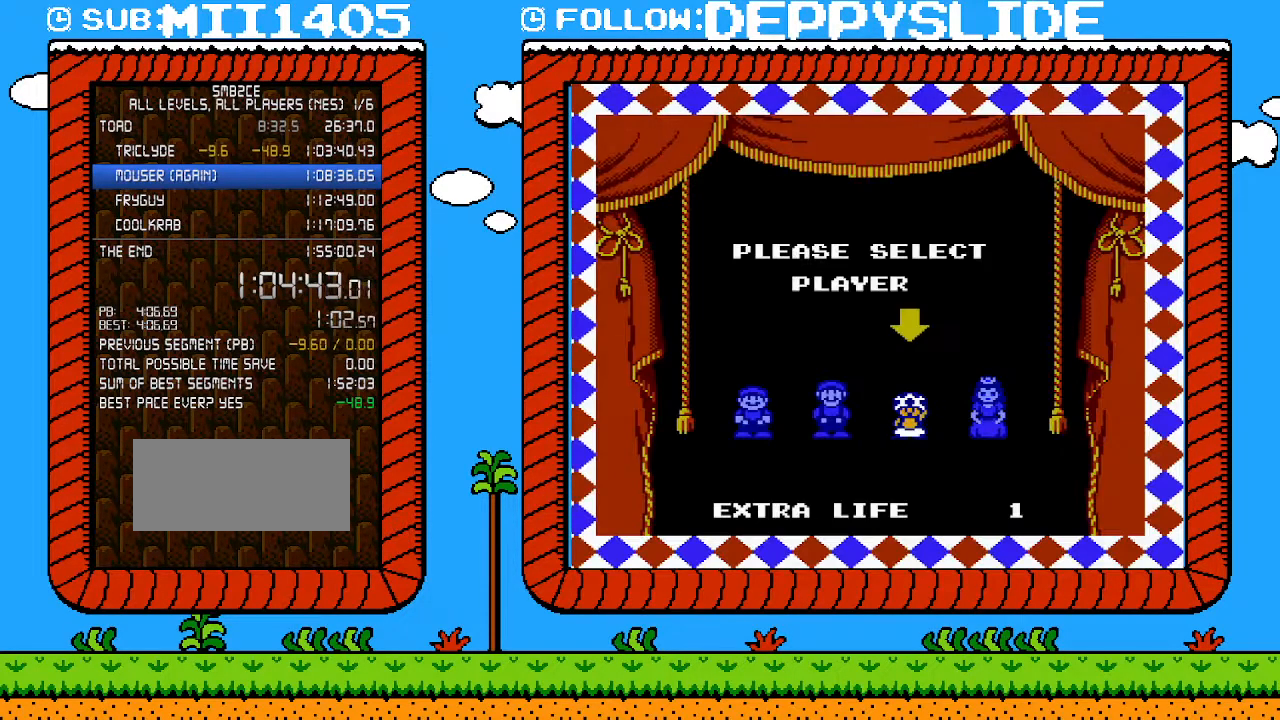
{"buttons": ["A"], "events": [[50, "A", "down"], [117, "A", "up"], [183, "A", "down"], [283, "A", "up"], [333, "A", "down"], [400, "A", "up"], [467, "A", "down"]]}
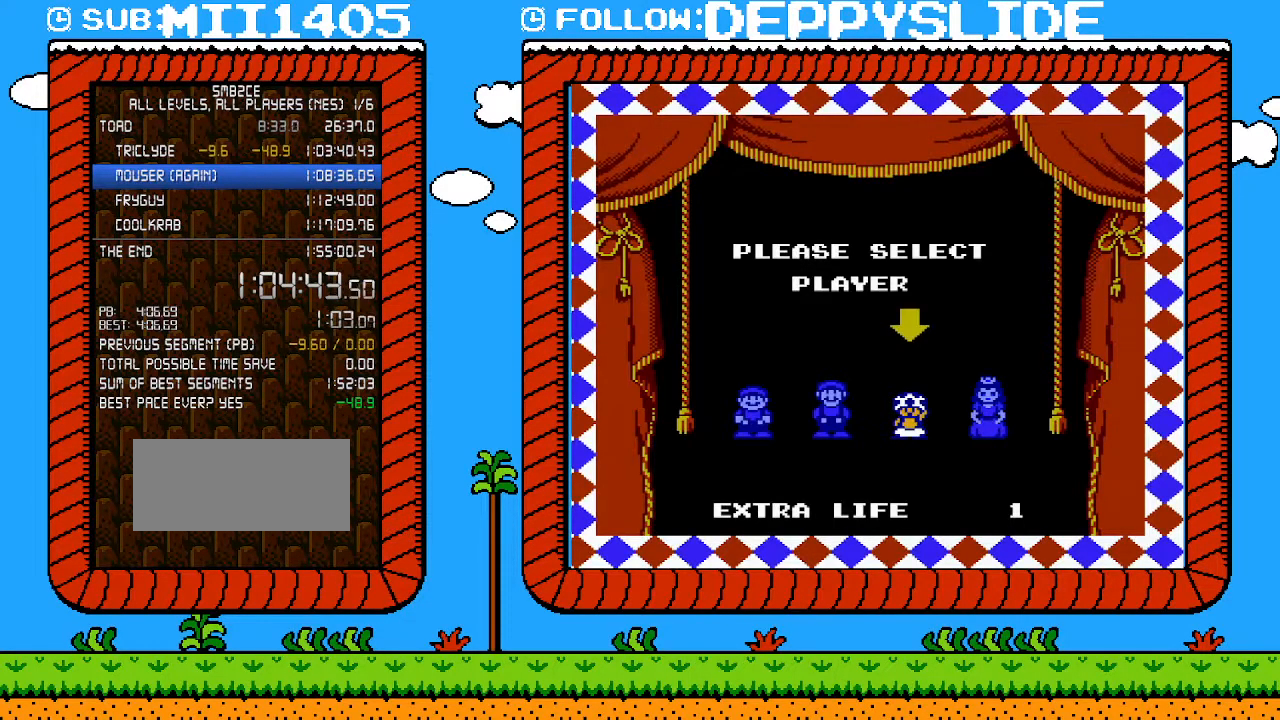
{"buttons": [], "events": [[50, "A", "up"], [83, "A", "down"], [150, "A", "up"], [250, "A", "down"], [300, "A", "up"], [367, "A", "down"], [433, "A", "up"]]}
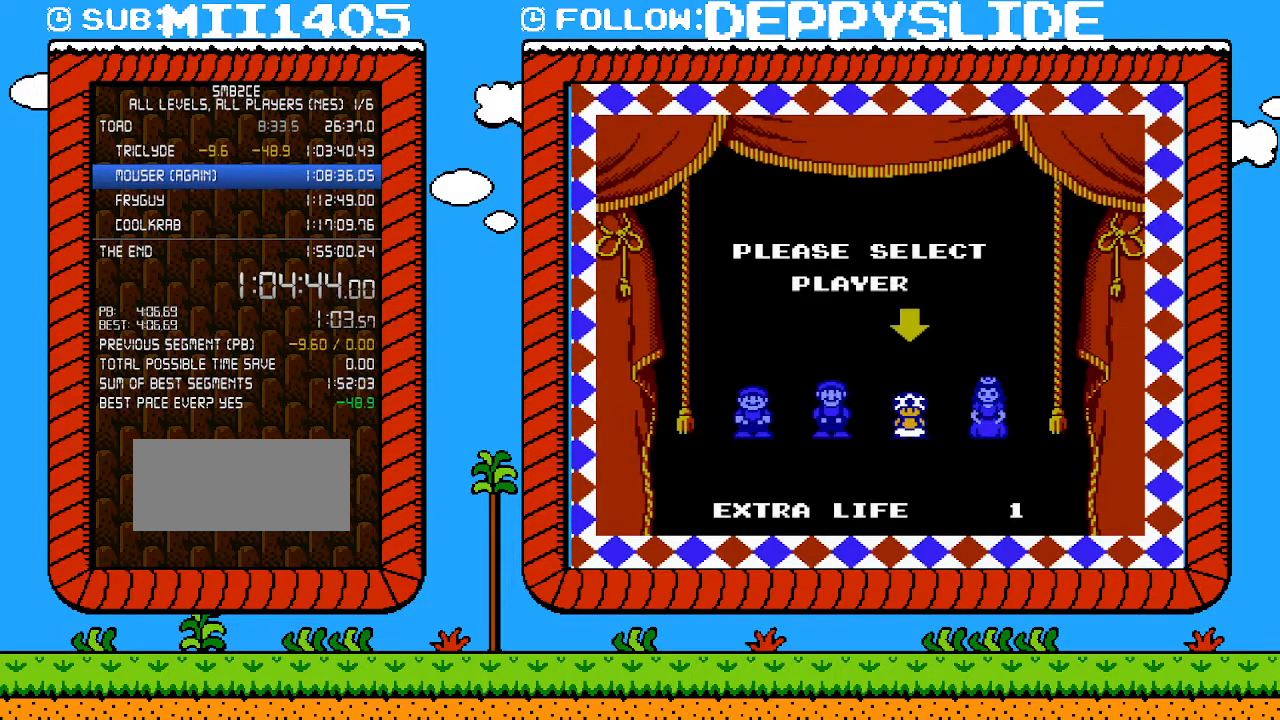
{"buttons": [], "events": [[17, "A", "down"], [50, "A", "up"], [150, "A", "down"], [217, "A", "up"], [267, "A", "down"], [333, "A", "up"], [433, "A", "down"], [500, "A", "up"]]}
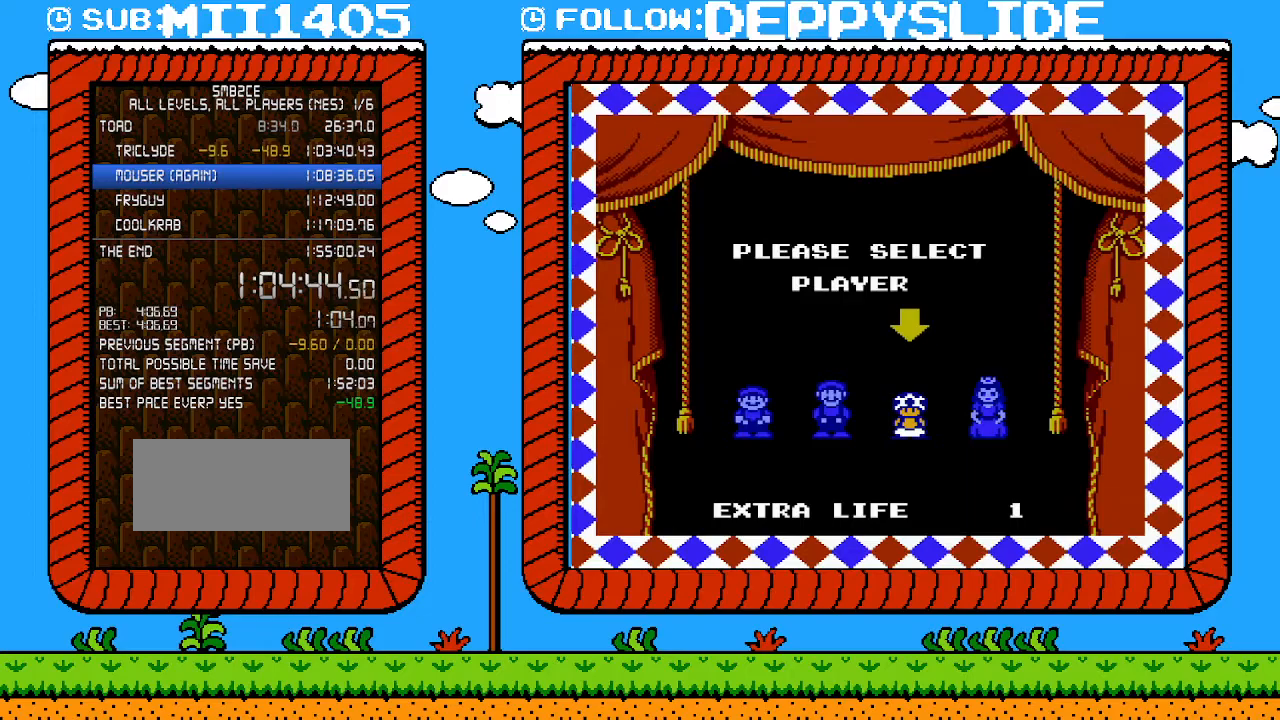
{"buttons": ["A"], "events": [[83, "A", "down"], [150, "A", "up"], [217, "A", "down"], [267, "A", "up"], [333, "A", "down"], [400, "A", "up"], [500, "A", "down"]]}
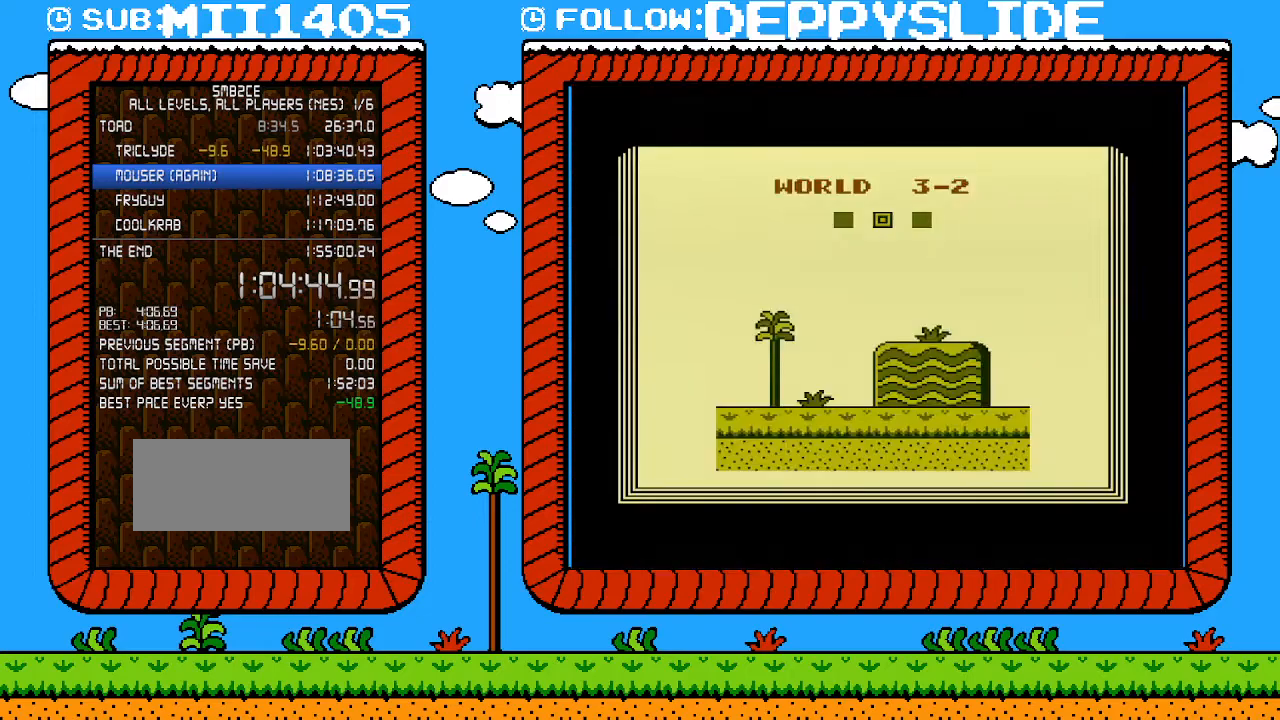
{"buttons": [], "events": [[67, "A", "up"], [117, "A", "down"], [183, "A", "up"], [283, "A", "down"], [333, "A", "up"], [400, "A", "down"], [433, "A", "up"]]}
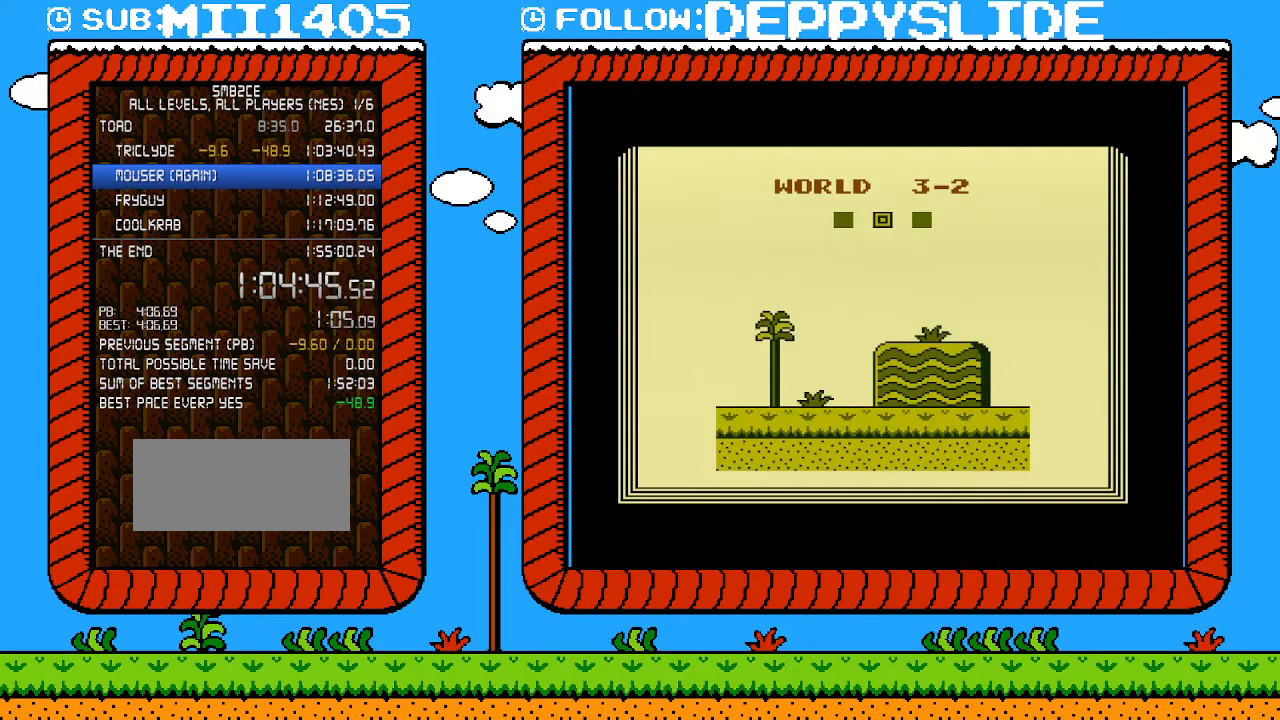
{"buttons": [], "events": []}
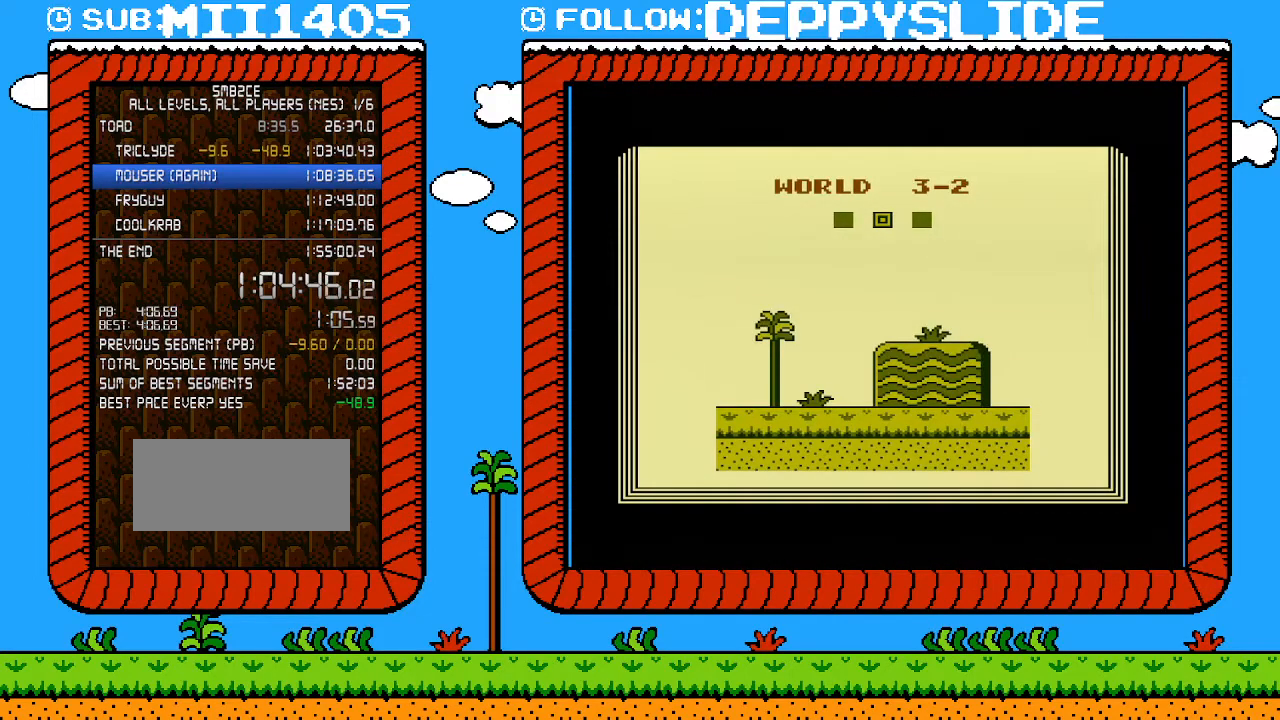
{"buttons": ["B"], "events": [[433, "B", "down"]]}
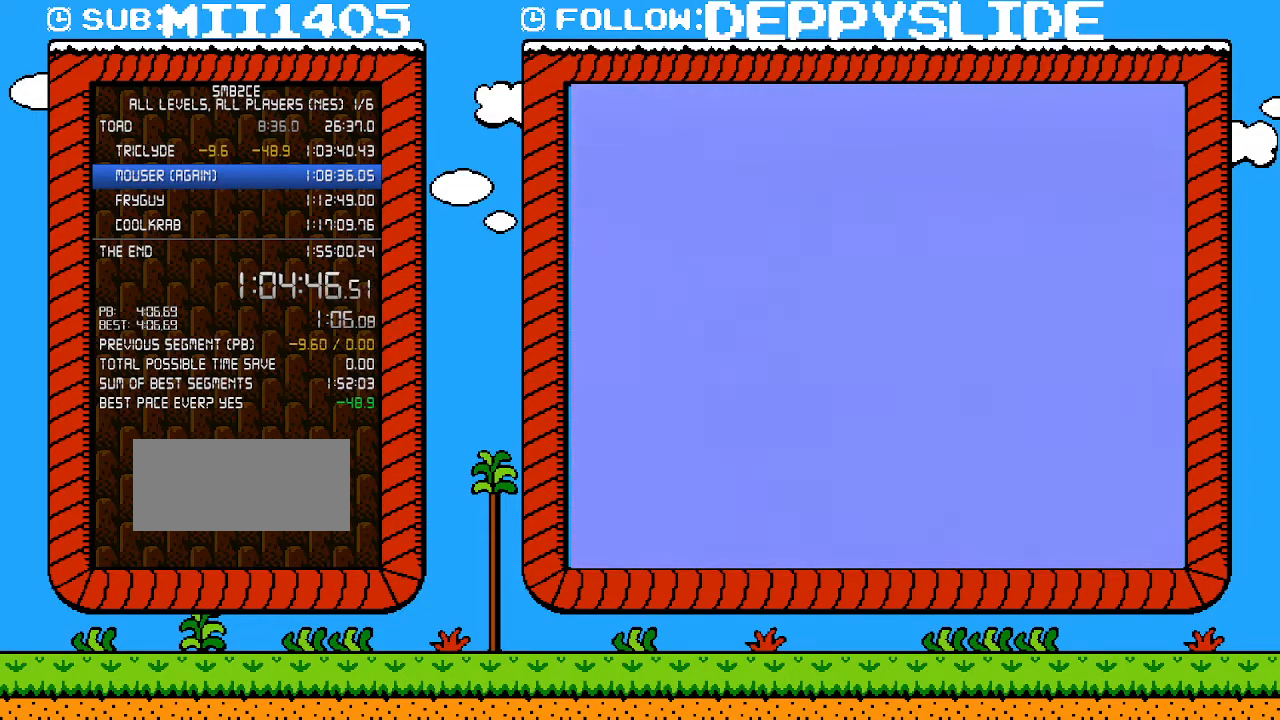
{"buttons": ["B", "DPAD_RIGHT"], "events": [[17, "DPAD_RIGHT", "down"]]}
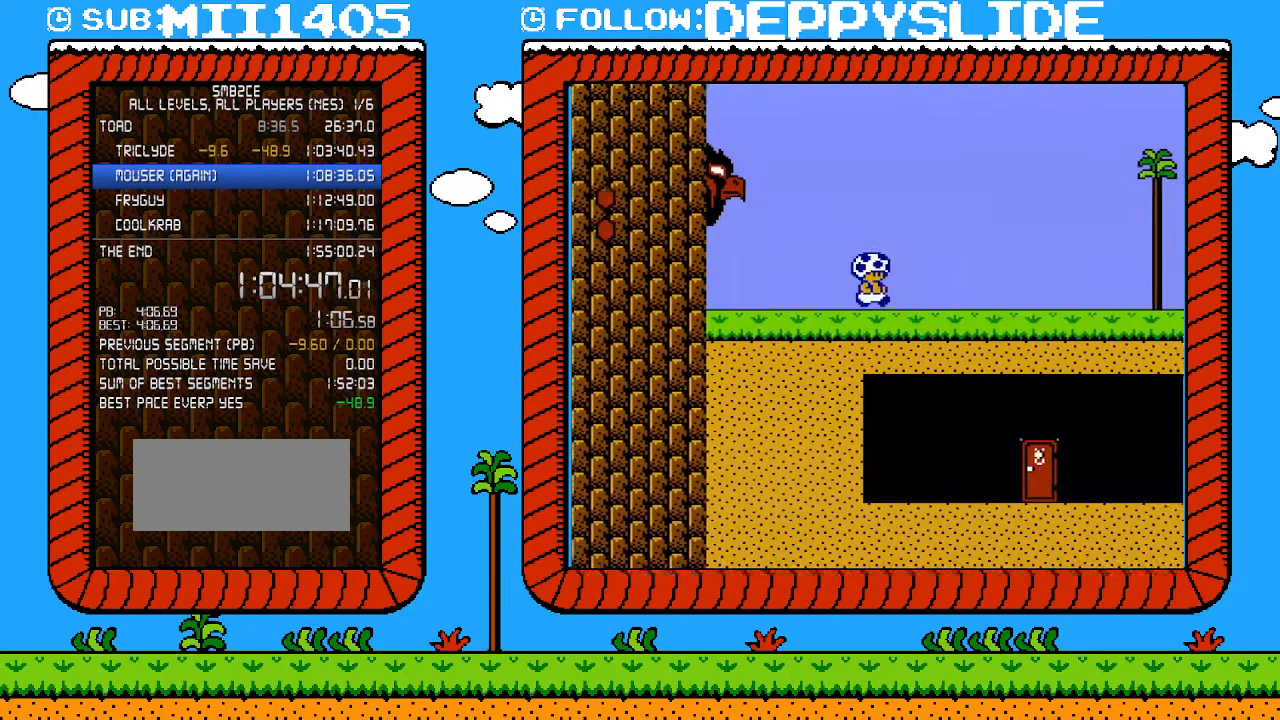
{"buttons": ["B", "DPAD_RIGHT"], "events": []}
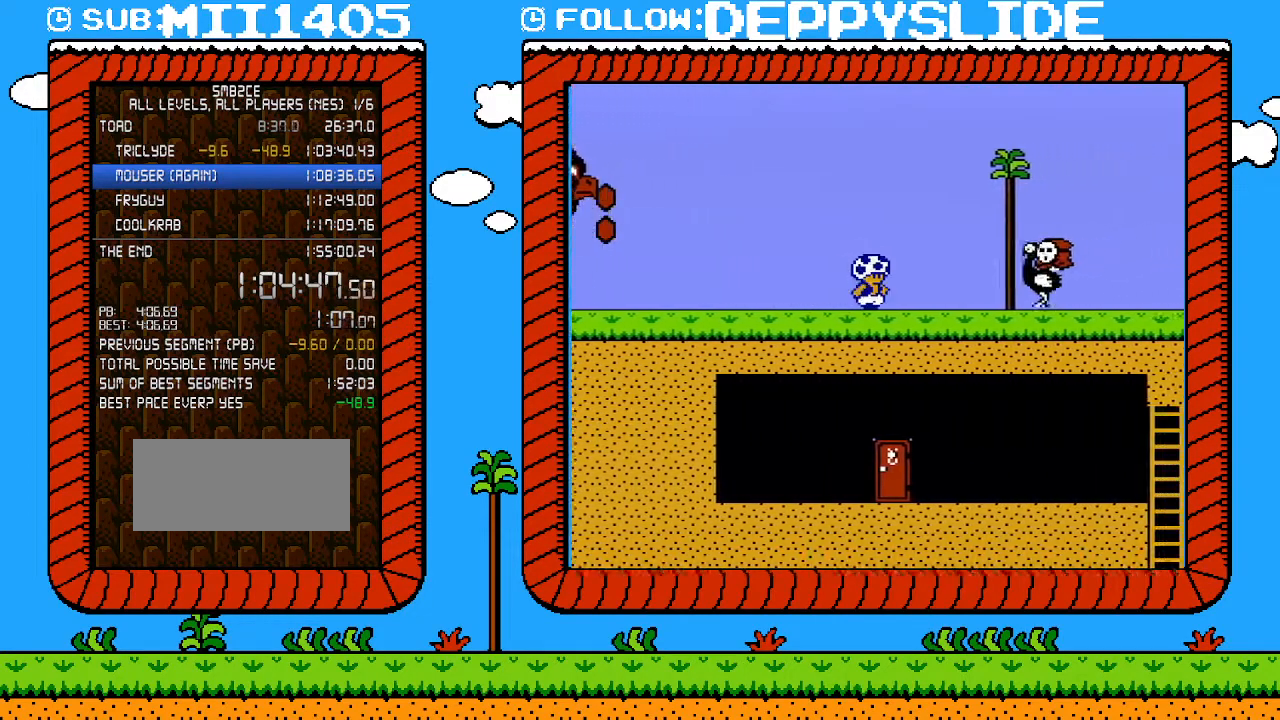
{"buttons": ["B", "DPAD_RIGHT"], "events": [[83, "A", "down"], [217, "A", "up"], [400, "B", "up"], [500, "B", "down"]]}
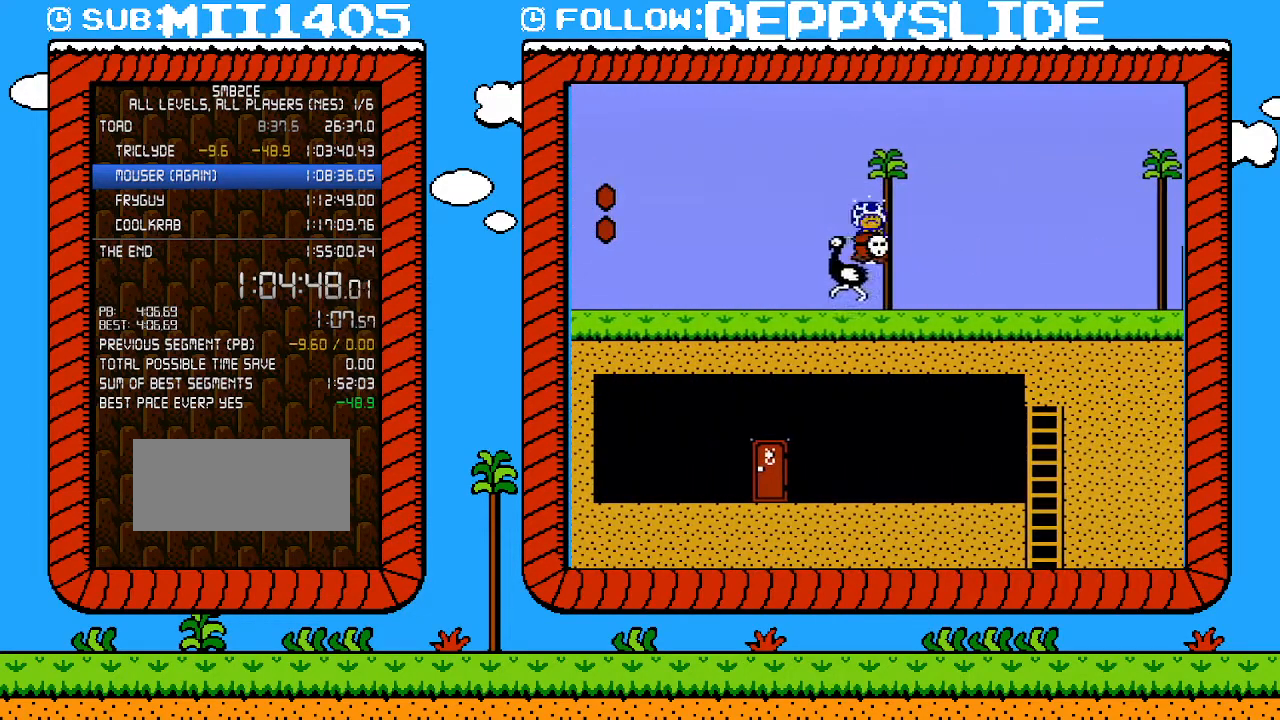
{"buttons": ["B", "DPAD_RIGHT"], "events": []}
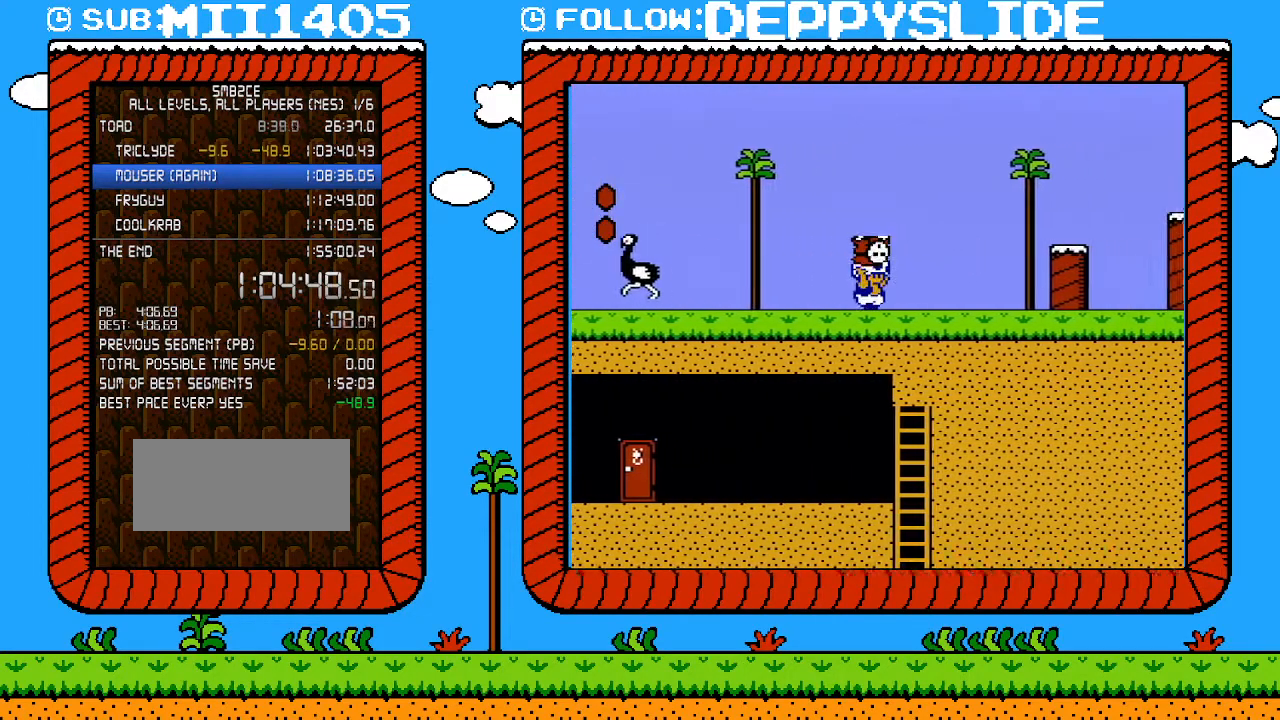
{"buttons": ["B", "DPAD_RIGHT"], "events": [[217, "A", "down"], [300, "A", "up"]]}
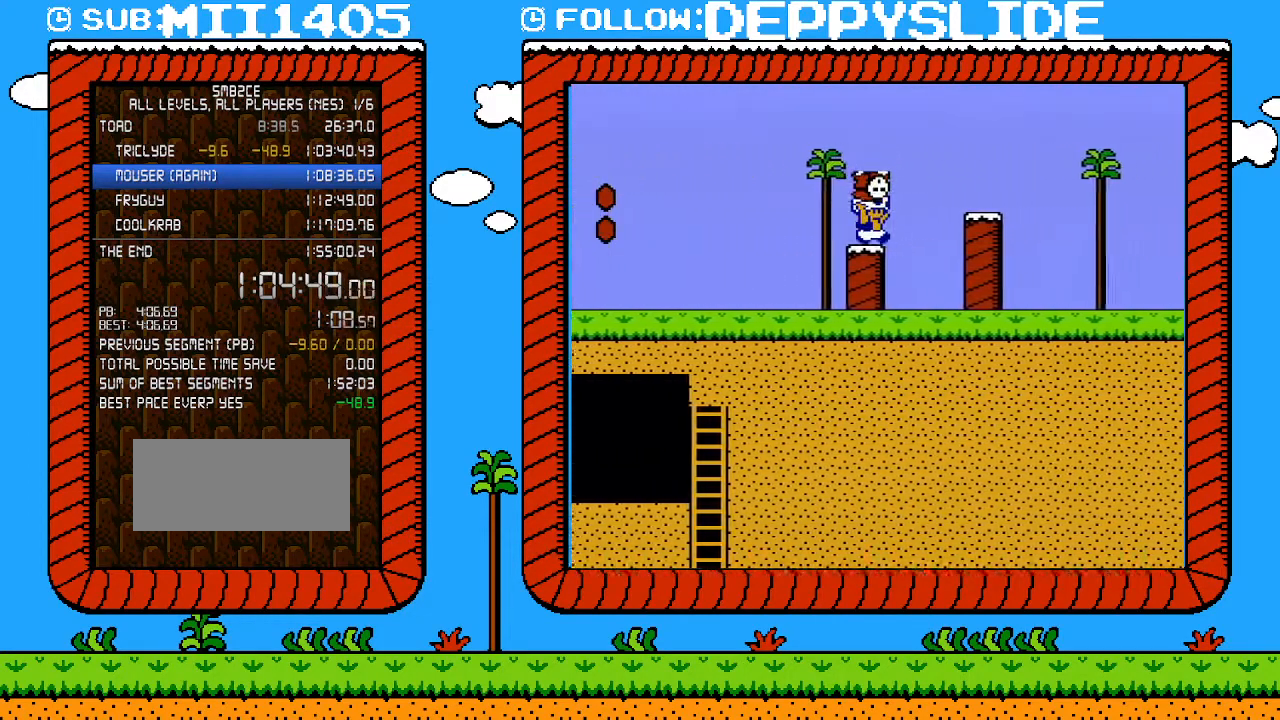
{"buttons": ["B", "DPAD_RIGHT"], "events": [[117, "A", "down"], [183, "A", "up"]]}
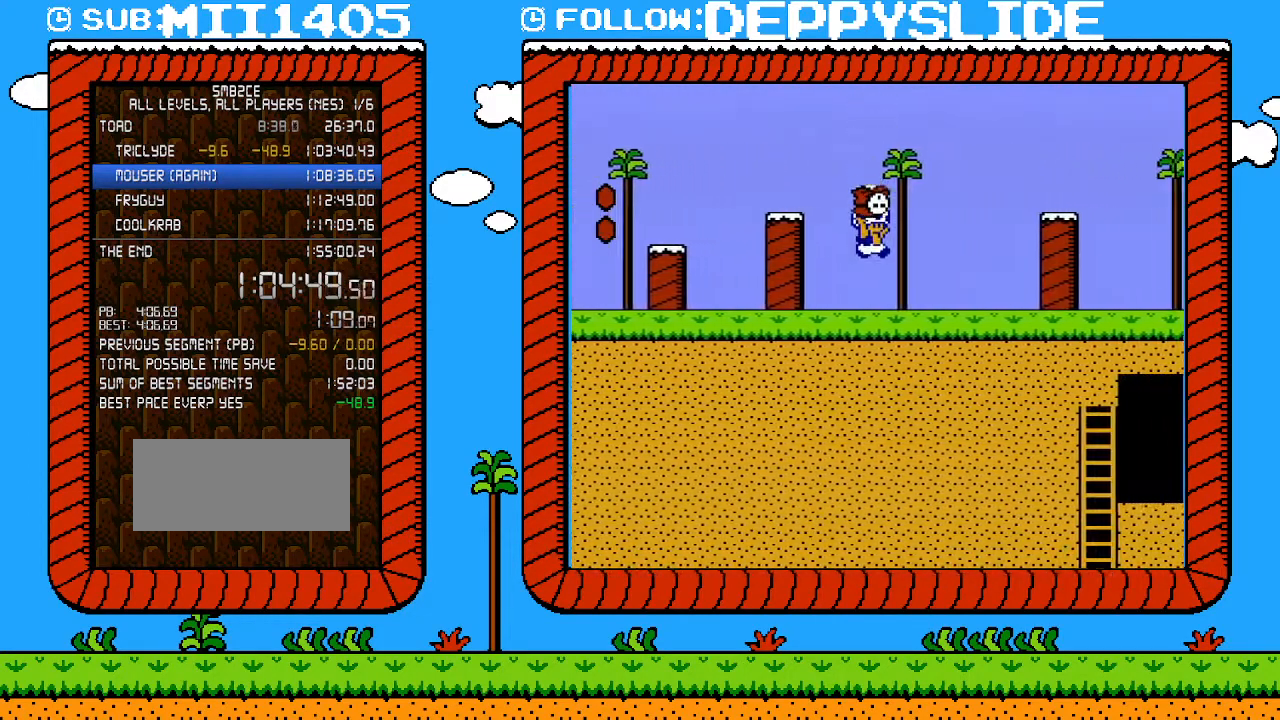
{"buttons": ["B", "DPAD_RIGHT"], "events": [[217, "DPAD_DOWN", "down"], [217, "DPAD_RIGHT", "up"], [250, "A", "down"], [367, "DPAD_RIGHT", "down"], [400, "DPAD_DOWN", "up"], [433, "A", "up"]]}
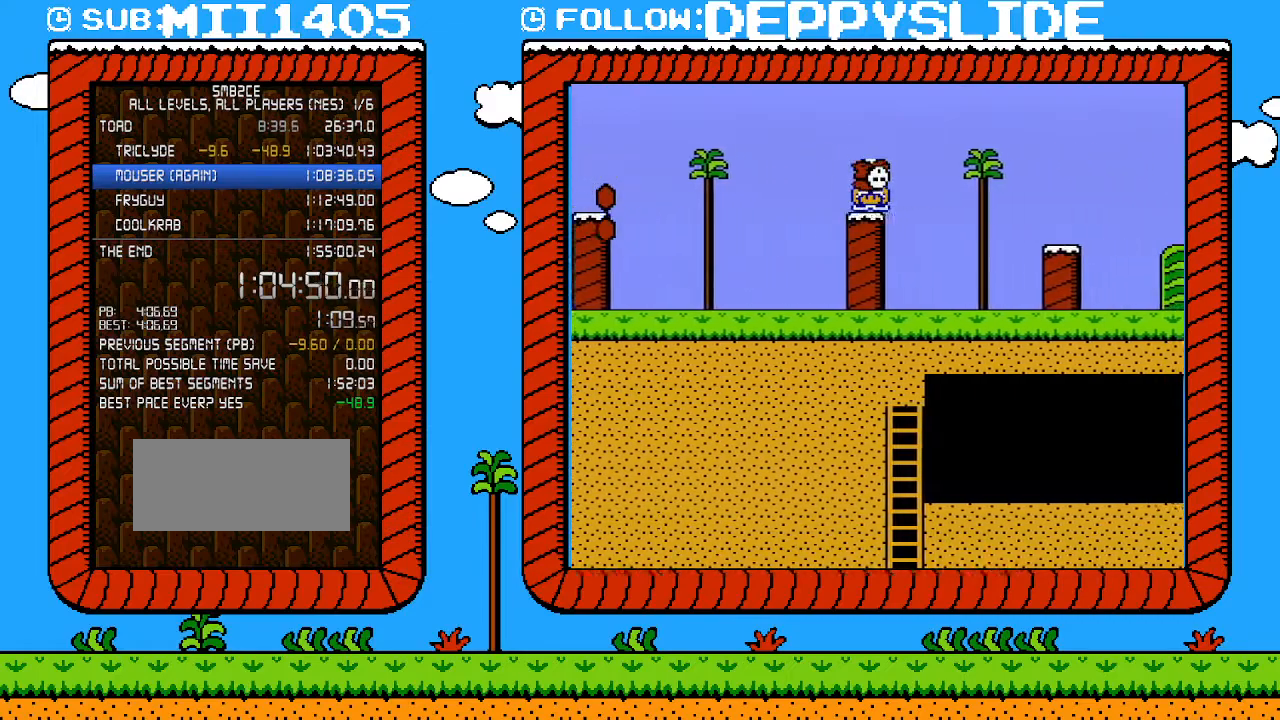
{"buttons": ["B", "DPAD_RIGHT"], "events": [[117, "A", "down"], [217, "A", "up"]]}
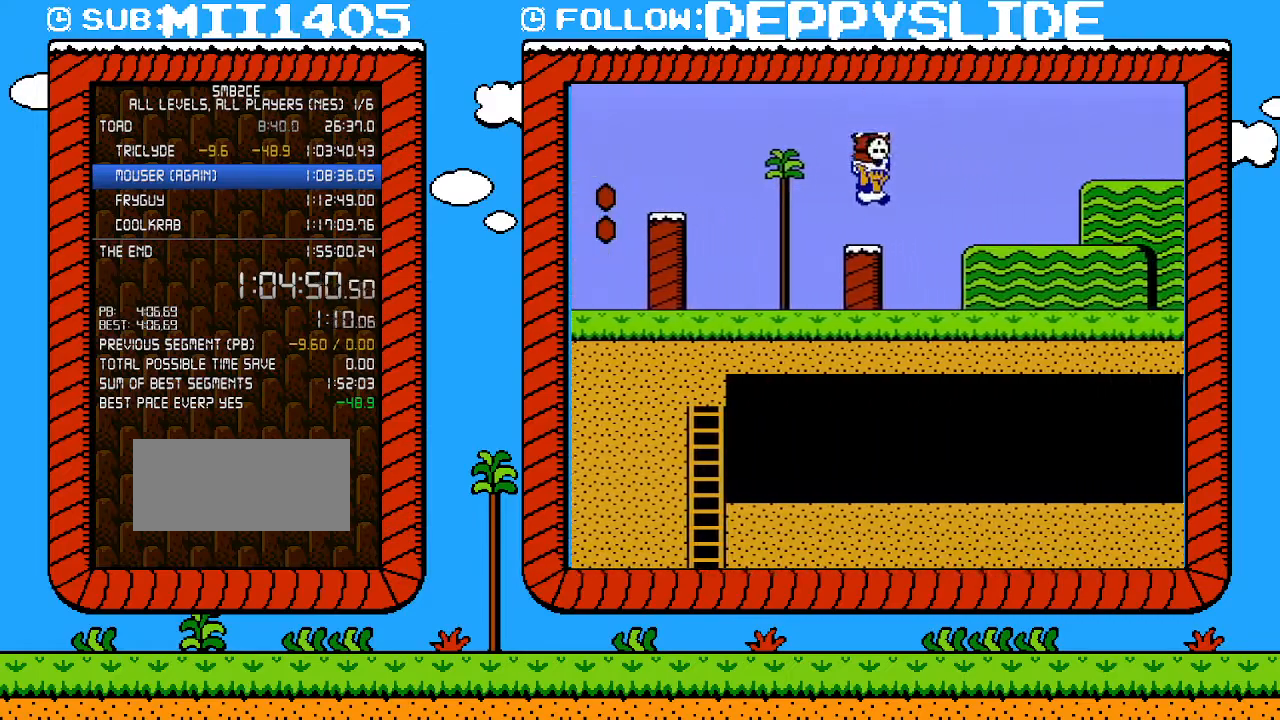
{"buttons": ["B", "DPAD_RIGHT"], "events": []}
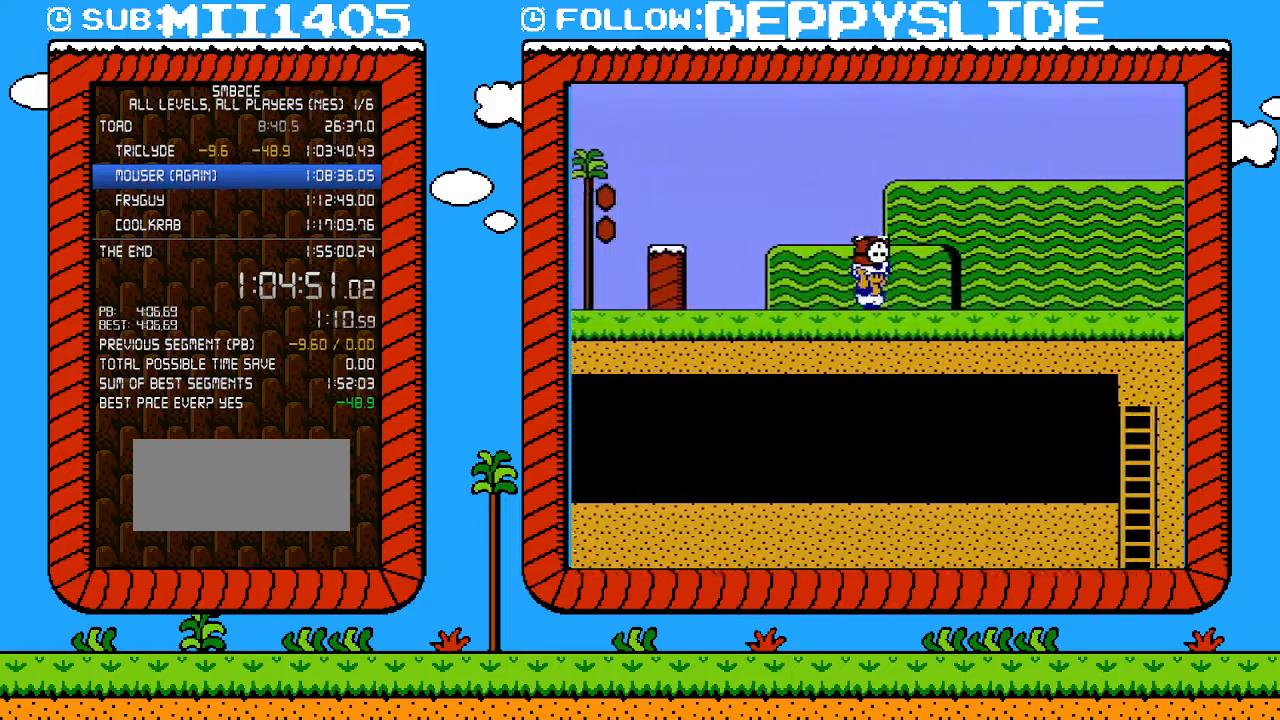
{"buttons": ["B", "DPAD_RIGHT"], "events": []}
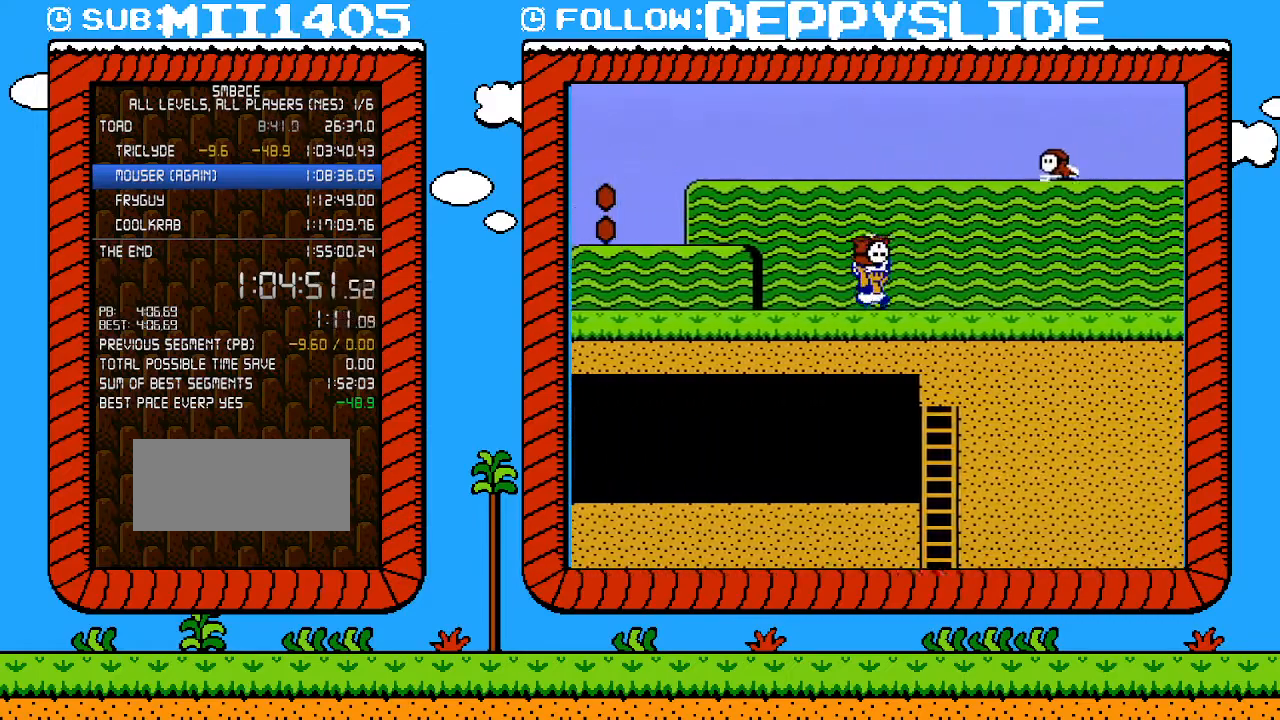
{"buttons": ["B", "DPAD_RIGHT"], "events": [[183, "A", "down"], [367, "A", "up"]]}
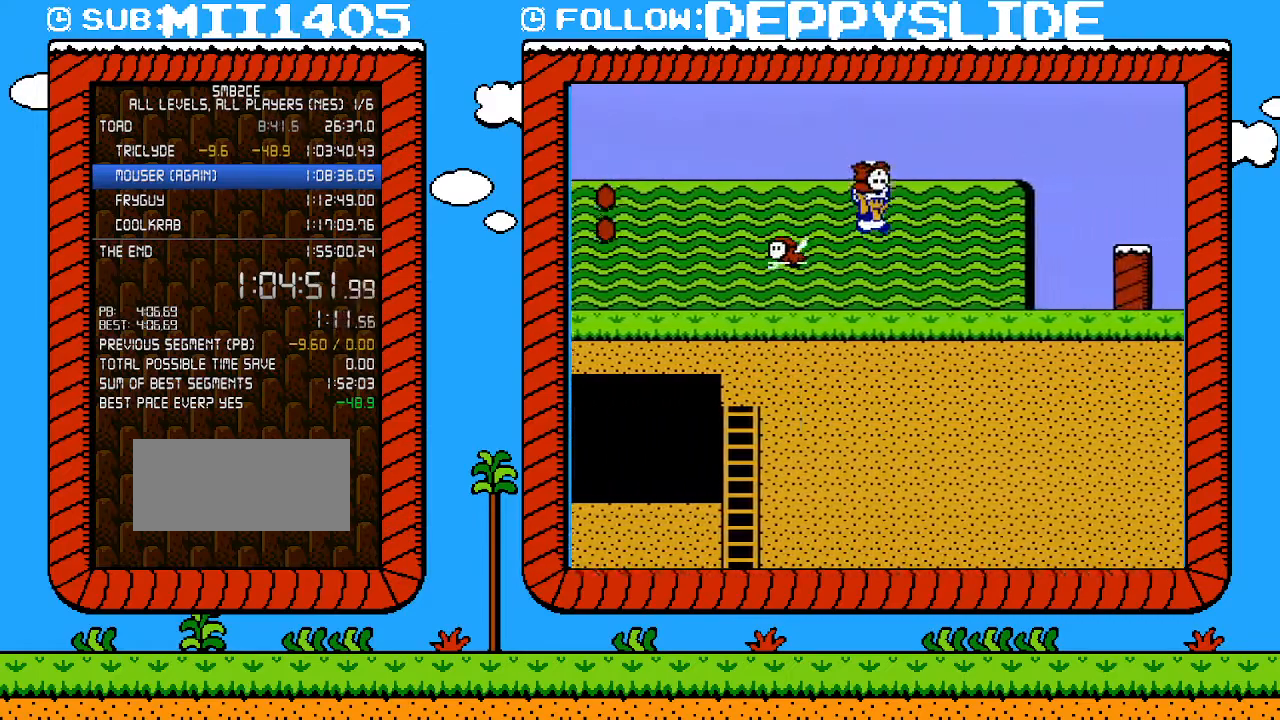
{"buttons": ["A", "B", "DPAD_RIGHT"], "events": [[367, "A", "down"]]}
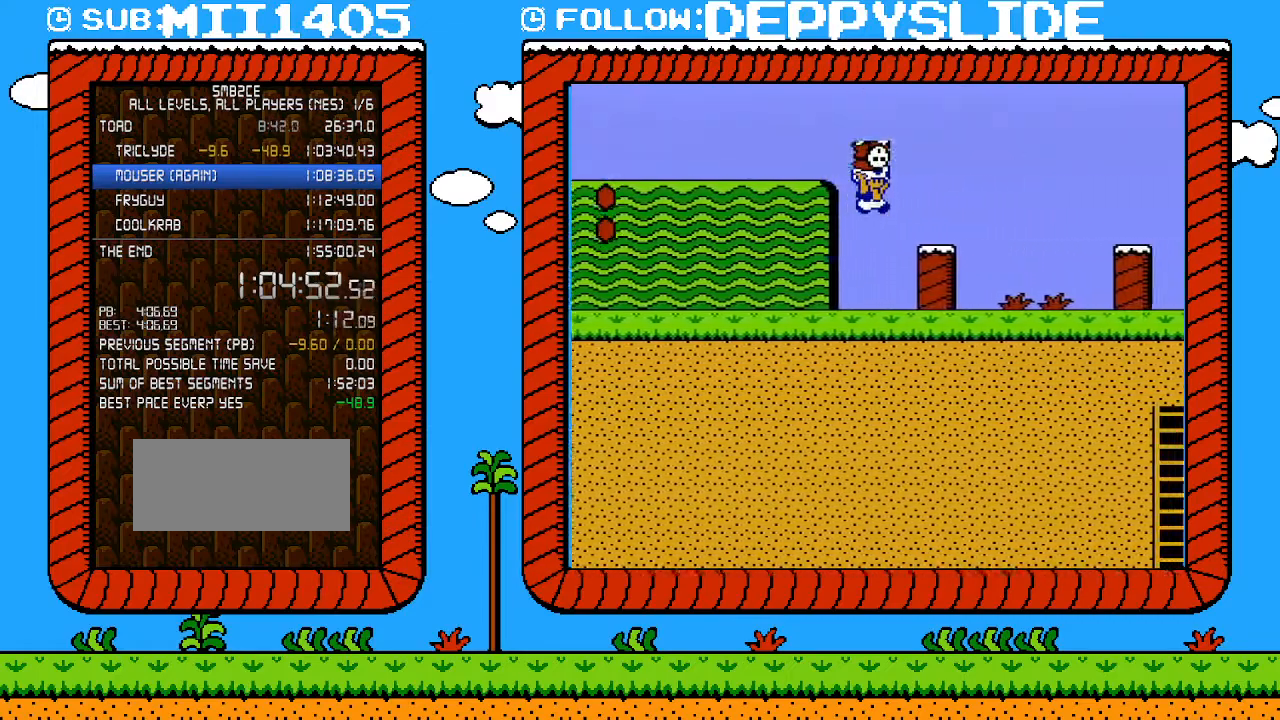
{"buttons": ["B", "DPAD_DOWN"], "events": [[117, "A", "up"], [250, "DPAD_UP", "down"], [333, "DPAD_LEFT", "down"], [333, "DPAD_RIGHT", "up"], [333, "DPAD_UP", "up"], [367, "DPAD_DOWN", "down"], [433, "DPAD_LEFT", "up"]]}
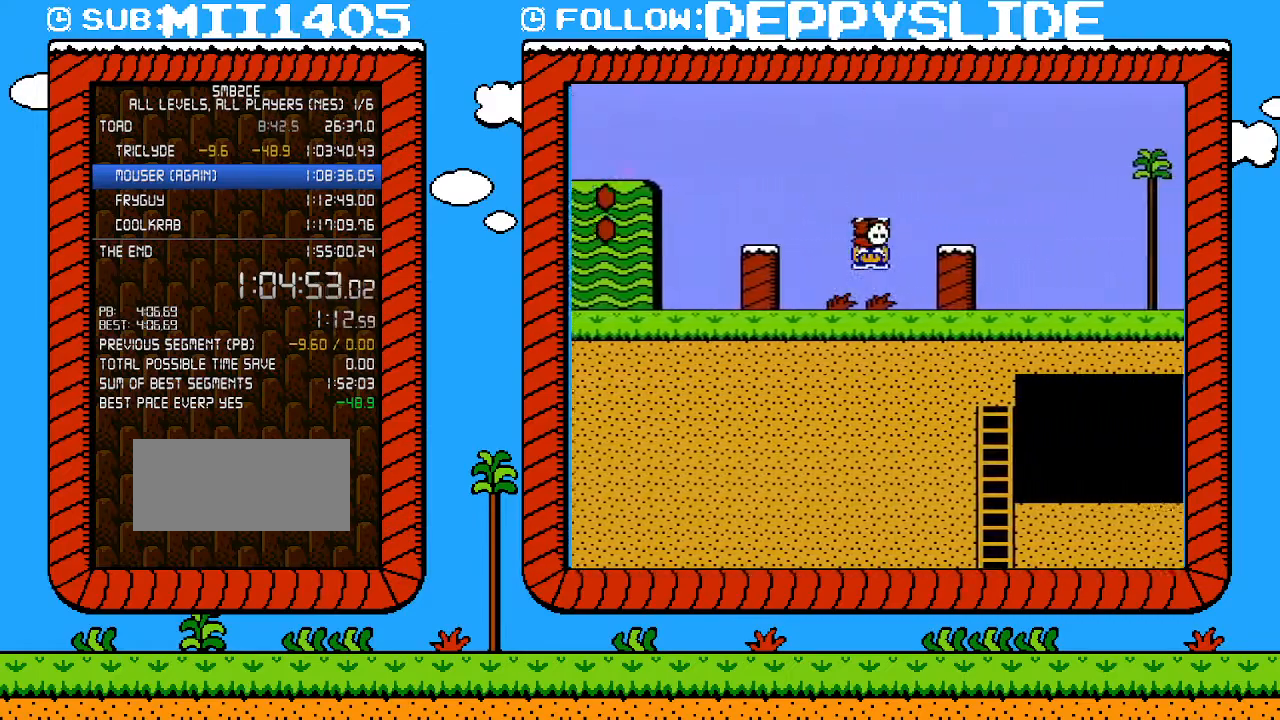
{"buttons": ["B", "DPAD_RIGHT"], "events": [[33, "A", "down"], [50, "DPAD_RIGHT", "down"], [83, "DPAD_DOWN", "up"], [117, "A", "up"]]}
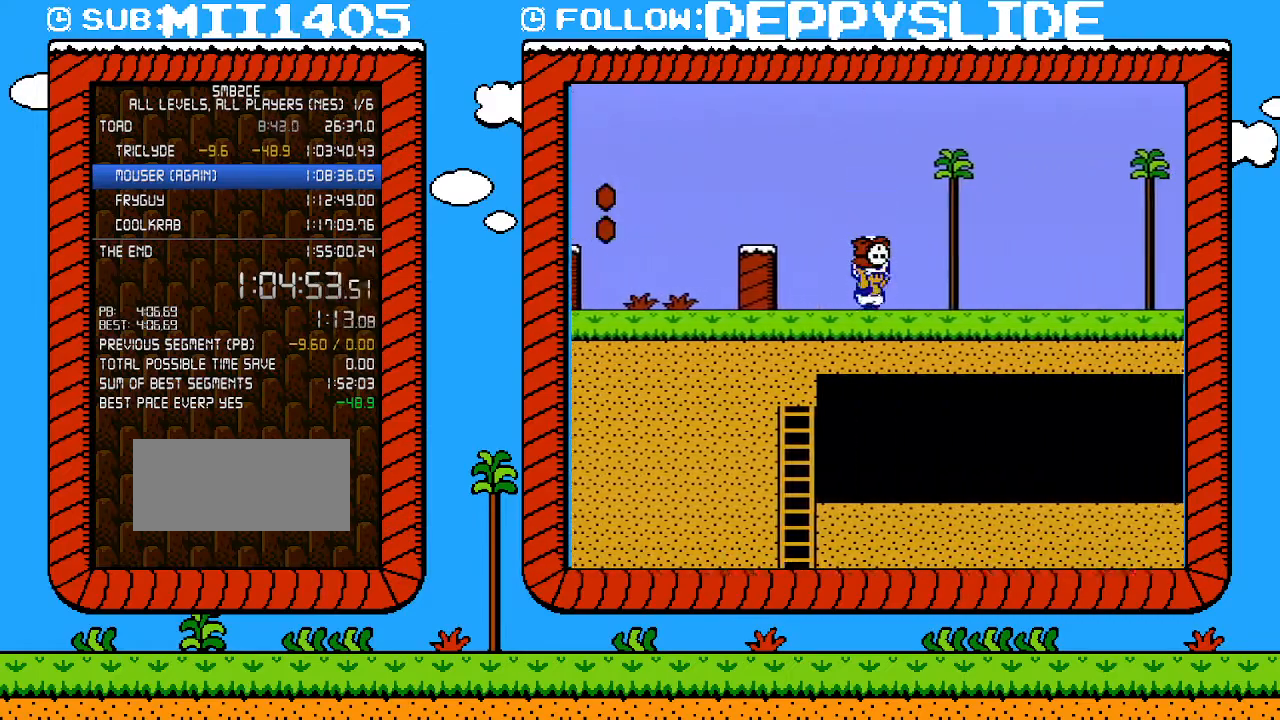
{"buttons": ["B", "DPAD_RIGHT"], "events": []}
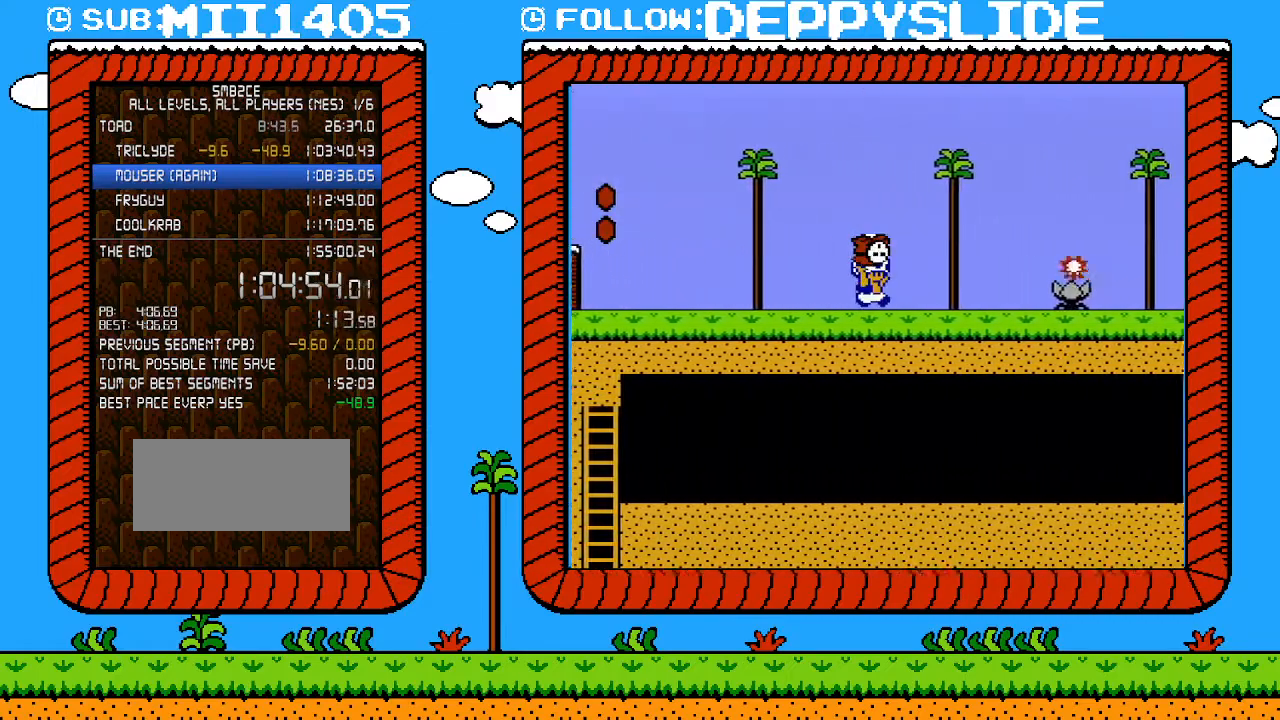
{"buttons": ["B", "DPAD_RIGHT"], "events": [[217, "DPAD_UP", "down"], [267, "DPAD_DOWN", "down"], [267, "DPAD_UP", "up"], [300, "A", "down"], [300, "DPAD_RIGHT", "up"], [367, "DPAD_RIGHT", "down"], [400, "A", "up"], [433, "DPAD_DOWN", "up"]]}
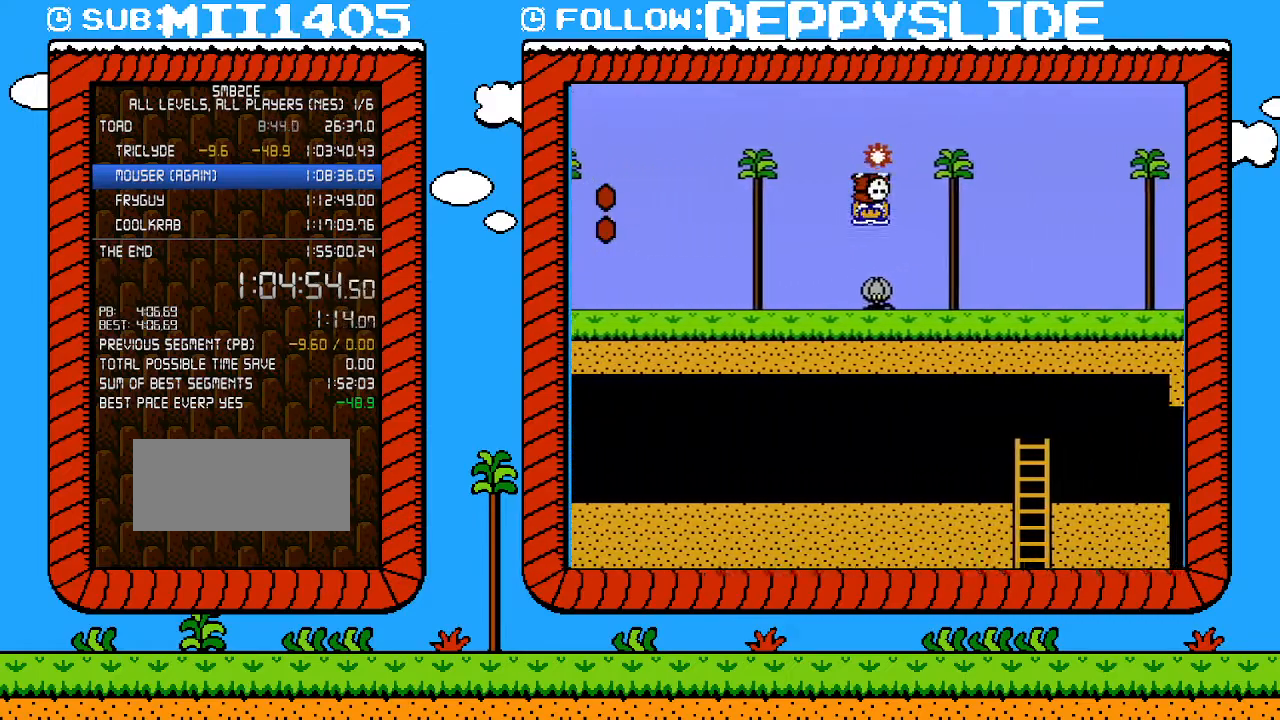
{"buttons": ["B", "DPAD_RIGHT"], "events": []}
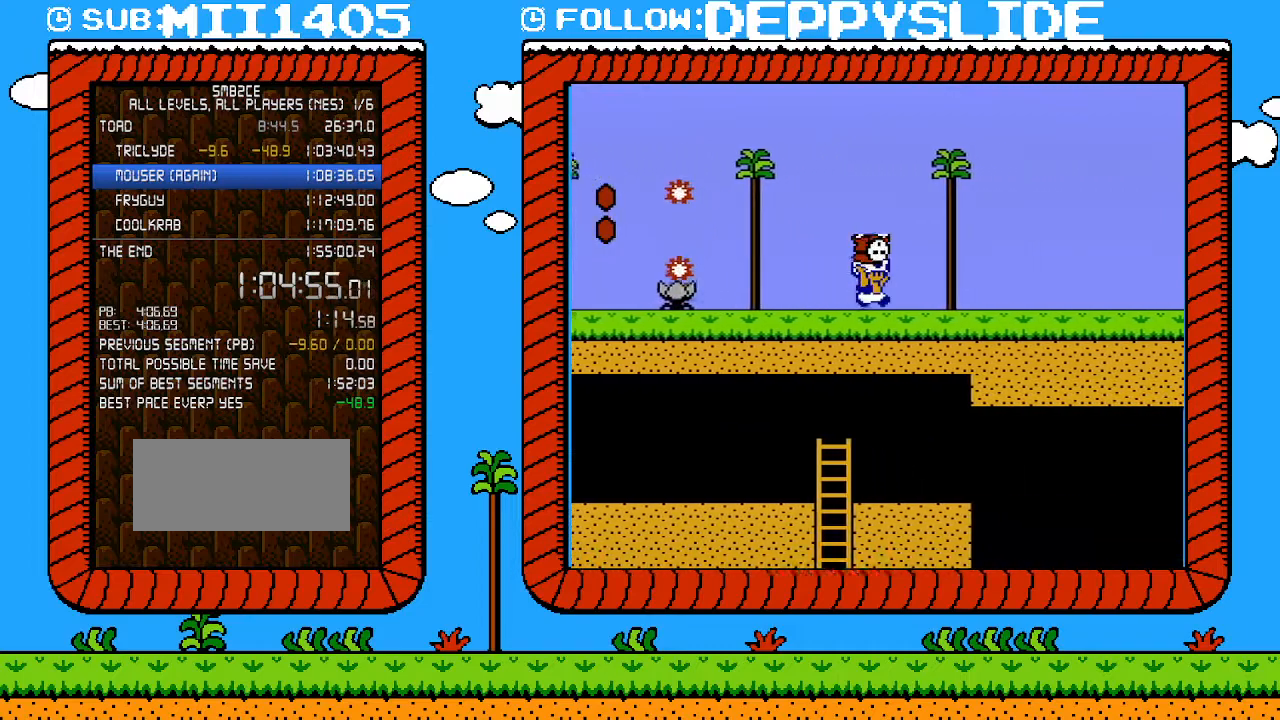
{"buttons": ["B", "DPAD_RIGHT"], "events": []}
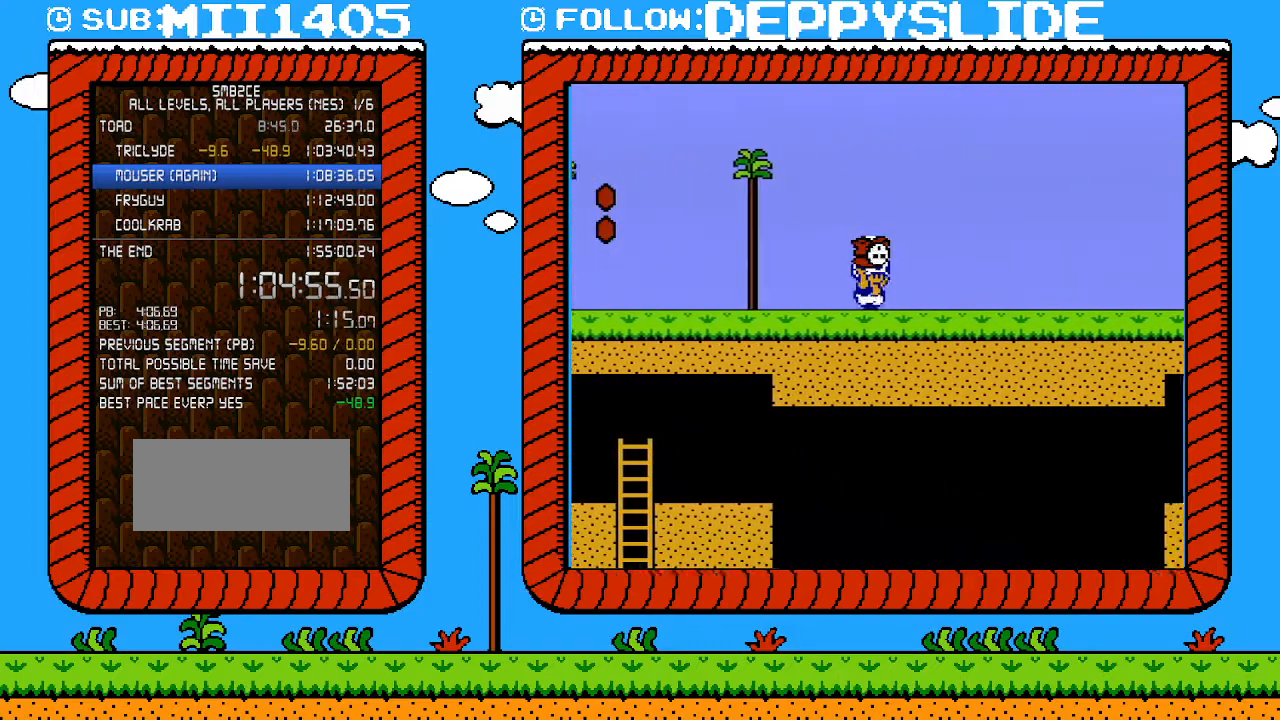
{"buttons": ["B", "DPAD_RIGHT"], "events": []}
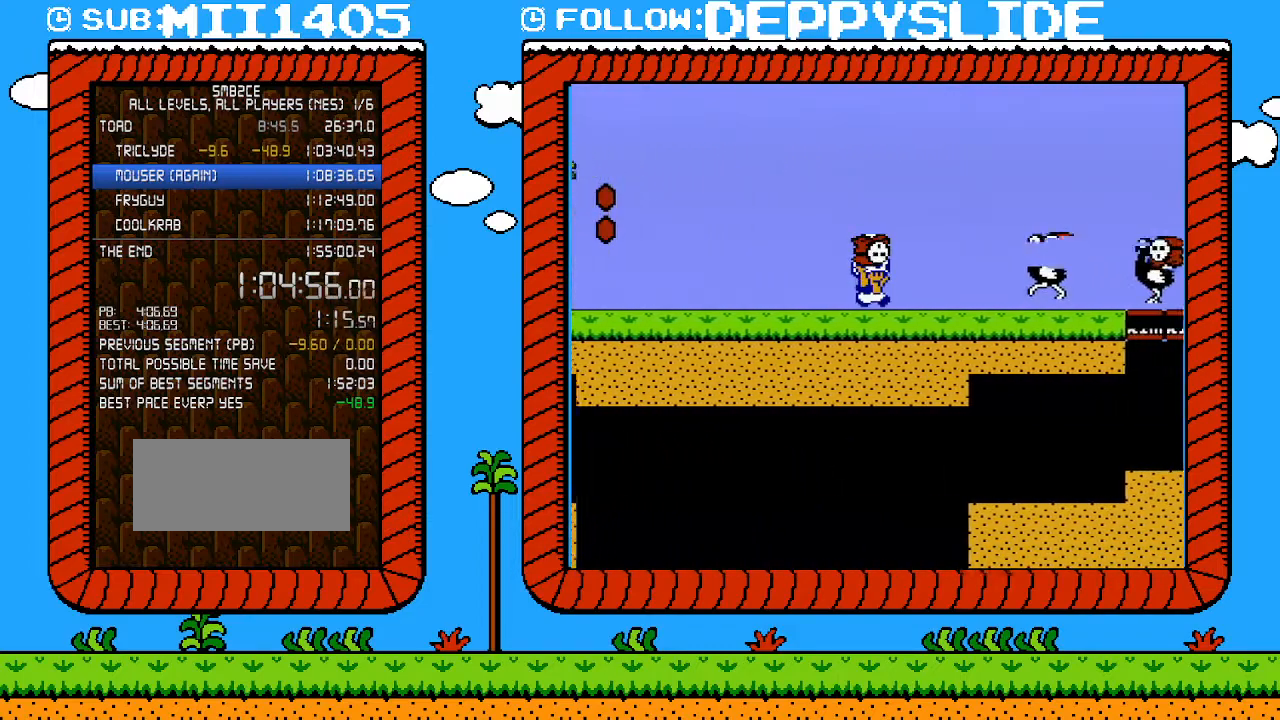
{"buttons": ["A", "B", "DPAD_RIGHT"], "events": [[150, "A", "down"]]}
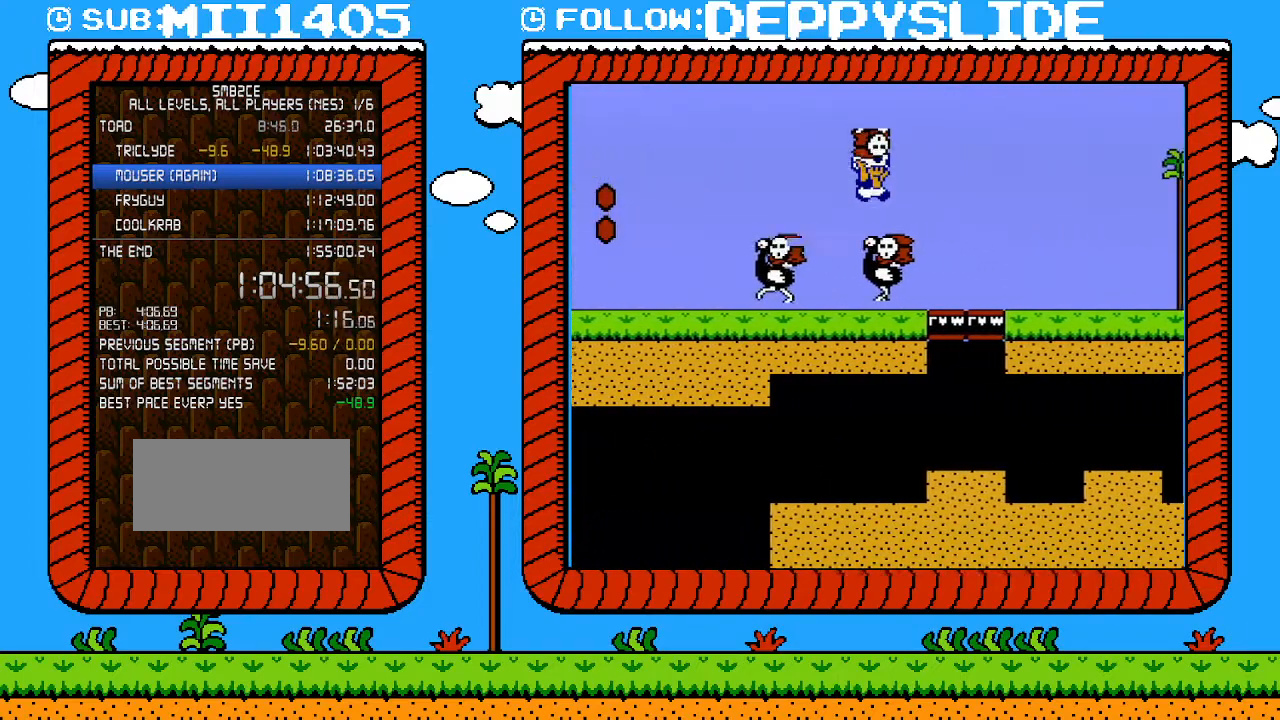
{"buttons": ["B"], "events": [[50, "A", "up"], [283, "B", "up"], [283, "DPAD_UP", "down"], [300, "DPAD_RIGHT", "up"], [333, "DPAD_LEFT", "down"], [333, "DPAD_UP", "up"], [367, "B", "down"], [433, "B", "up"], [467, "DPAD_LEFT", "up"], [500, "B", "down"]]}
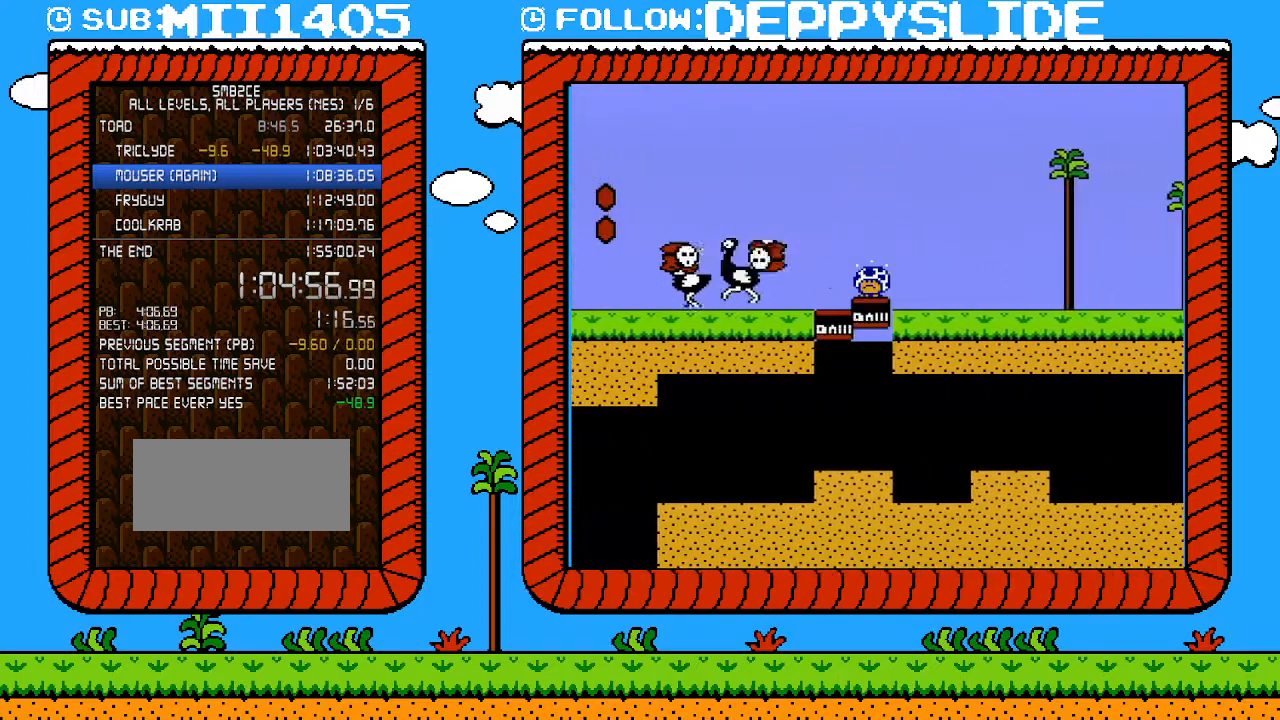
{"buttons": ["B", "DPAD_RIGHT"], "events": [[500, "DPAD_RIGHT", "down"]]}
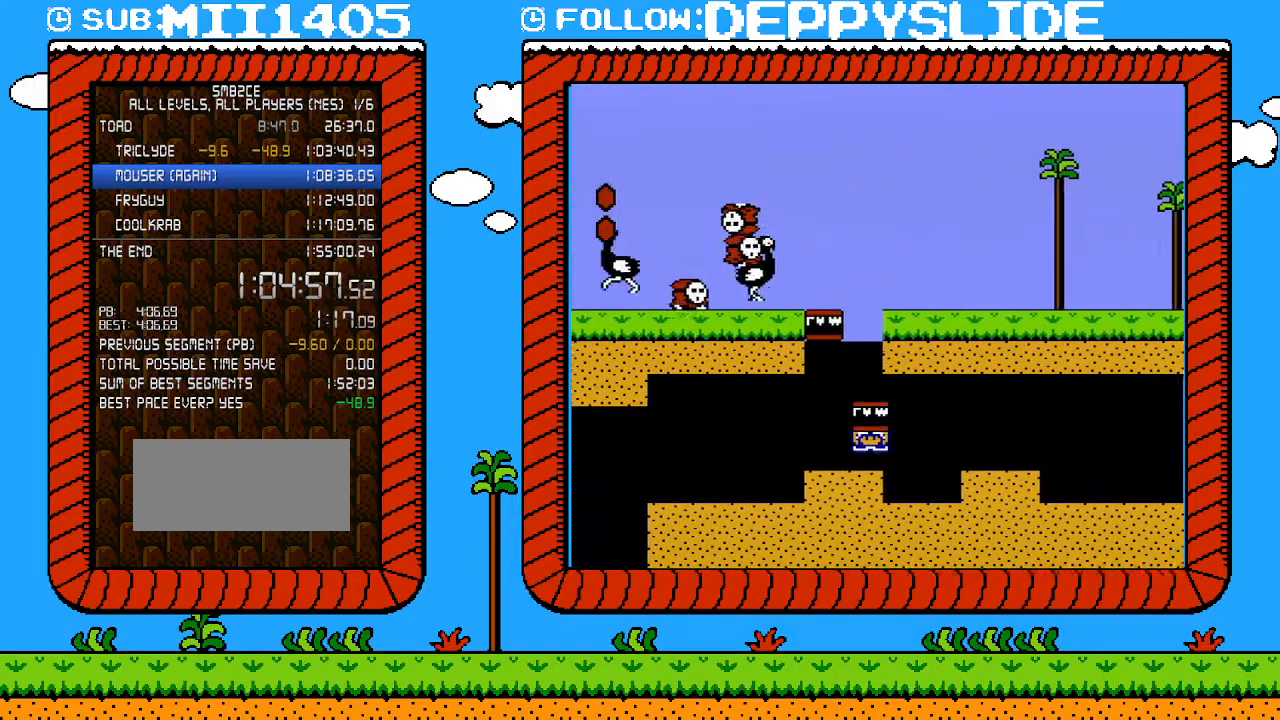
{"buttons": ["A", "B", "DPAD_RIGHT"], "events": [[150, "A", "down"], [333, "A", "up"], [467, "A", "down"]]}